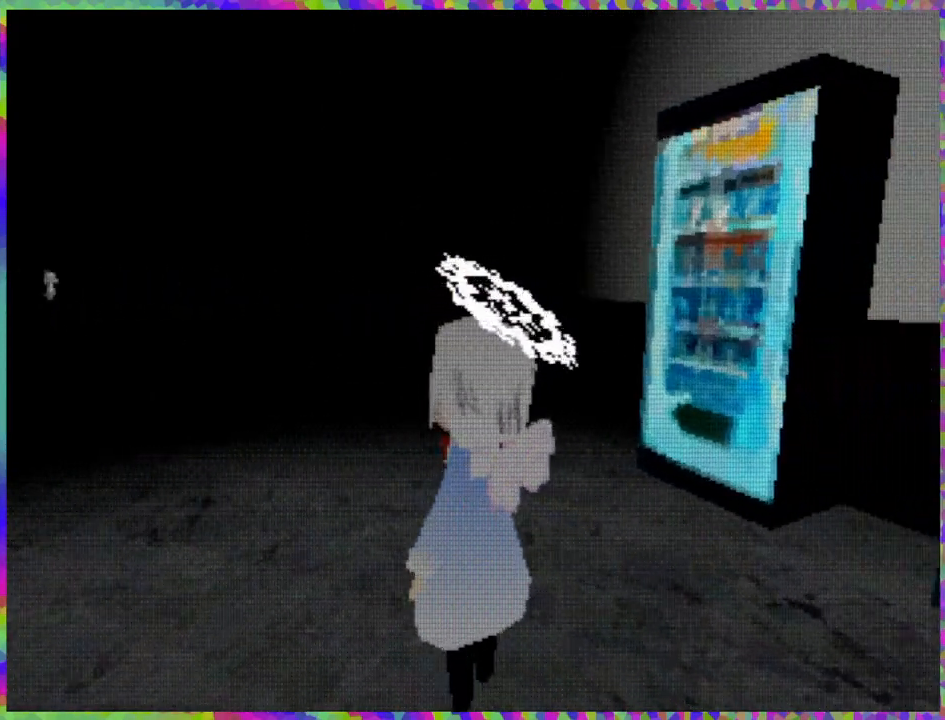
Gameplay with a controller (Nintendo layout); each line is a JSON object with the inputs held at the frame after it. "events" lists button and stick changes between this image and that frame as [ms after this image, input, new state], when the widget could be followed in between. Not read: L3 R3 Z left_stick.
{"buttons": ["DPAD_RIGHT"], "right_stick": "center", "events": [[350, "R1", "up"], [467, "DPAD_RIGHT", "down"]]}
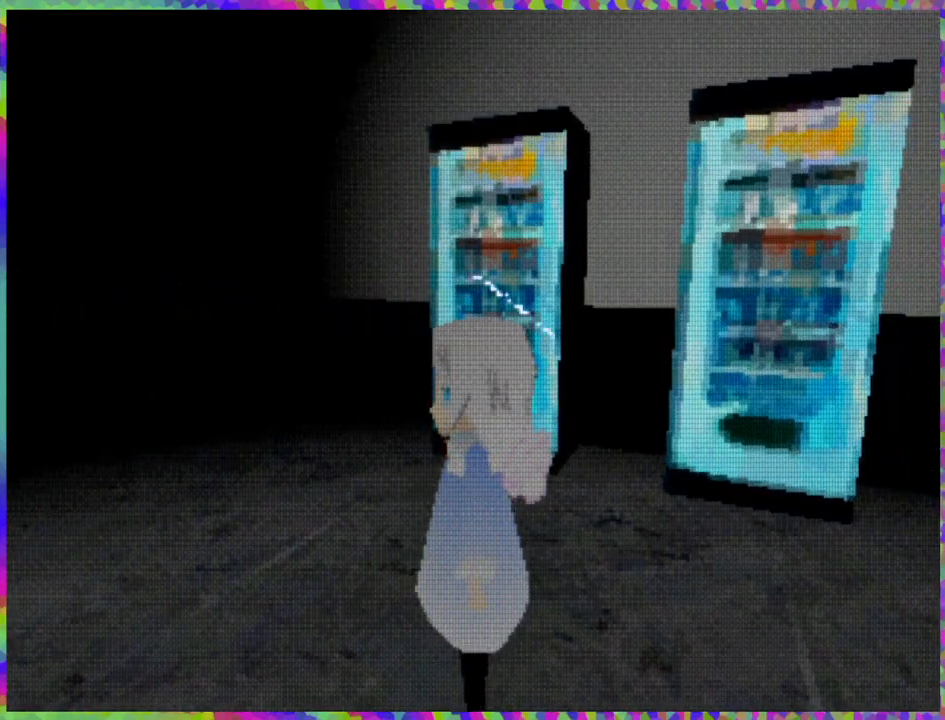
{"buttons": ["DPAD_RIGHT"], "right_stick": "center", "events": []}
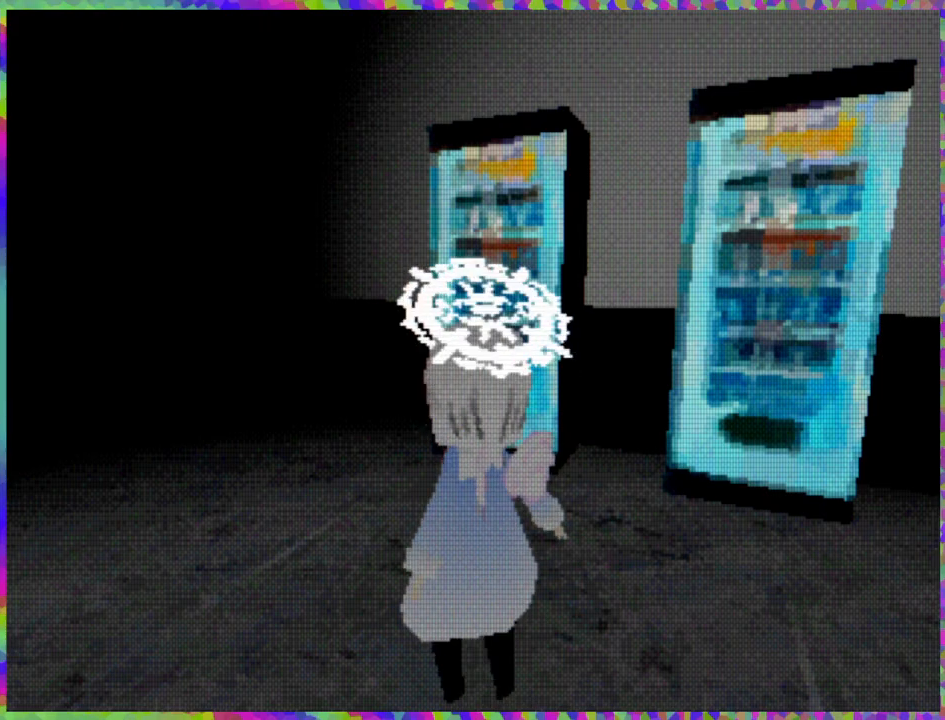
{"buttons": ["DPAD_RIGHT"], "right_stick": "center", "events": []}
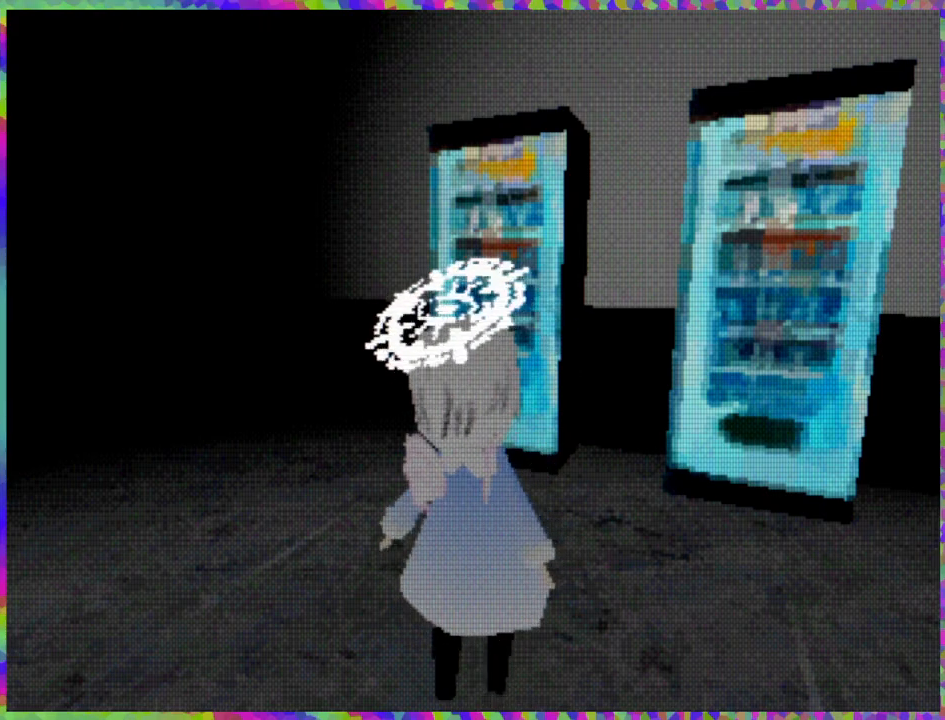
{"buttons": ["DPAD_UP"], "right_stick": "center", "events": [[33, "DPAD_RIGHT", "up"], [33, "DPAD_UP", "down"]]}
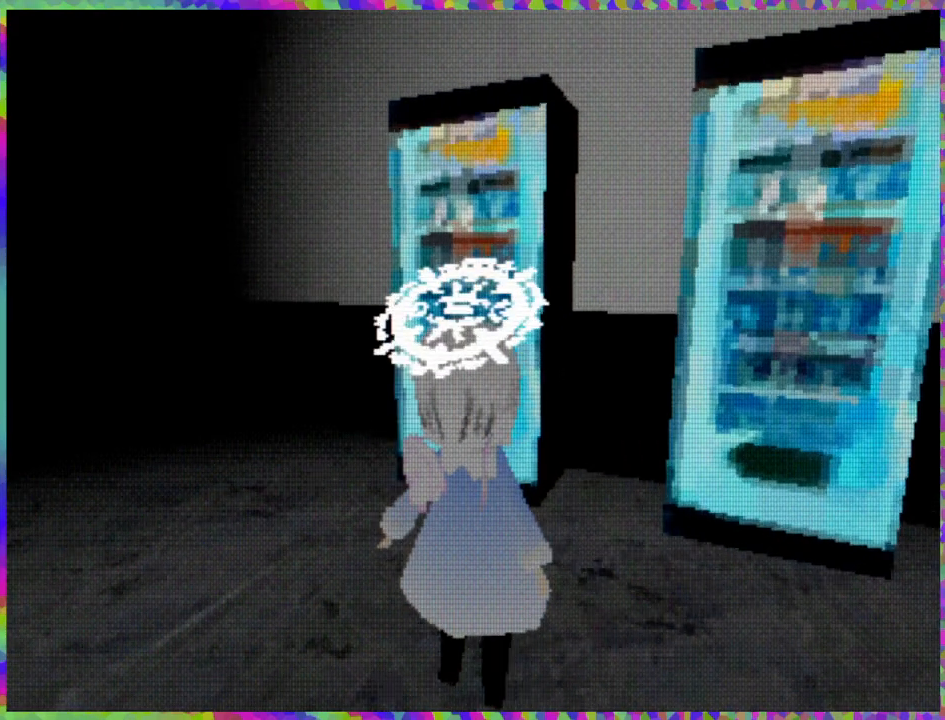
{"buttons": ["DPAD_UP"], "right_stick": "center", "events": []}
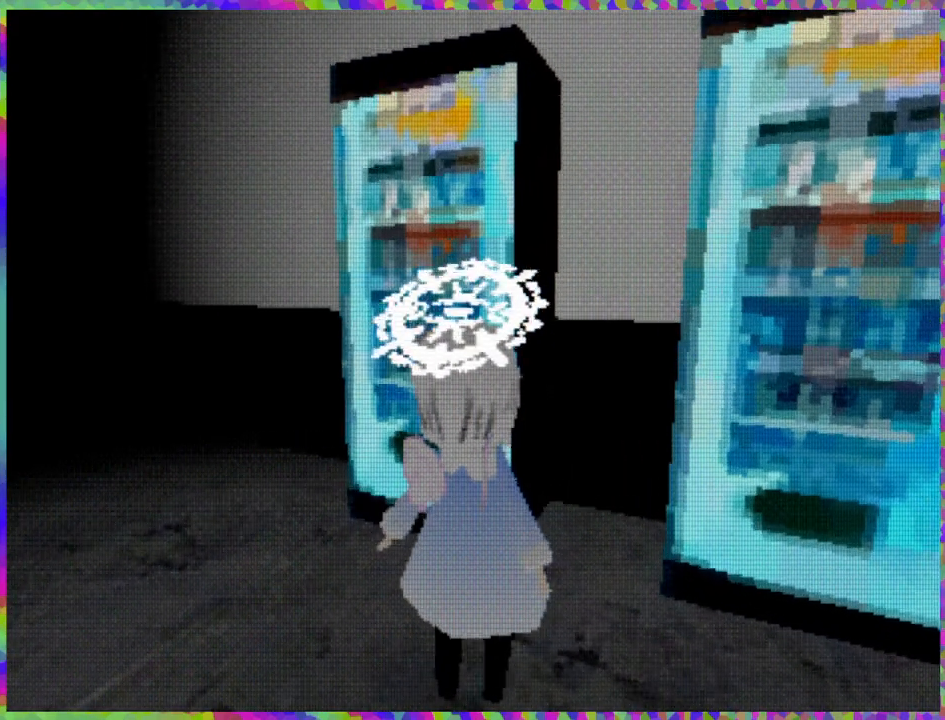
{"buttons": ["DPAD_UP"], "right_stick": "center", "events": [[67, "DPAD_LEFT", "down"], [267, "DPAD_LEFT", "up"]]}
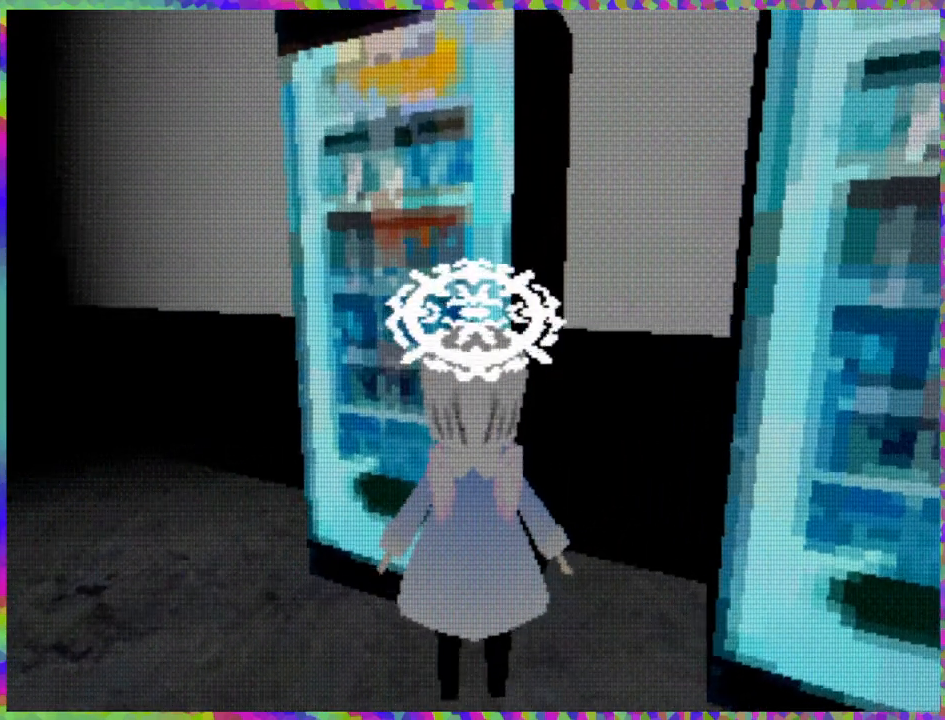
{"buttons": ["DPAD_RIGHT"], "right_stick": "center", "events": [[217, "DPAD_UP", "up"], [417, "DPAD_RIGHT", "down"]]}
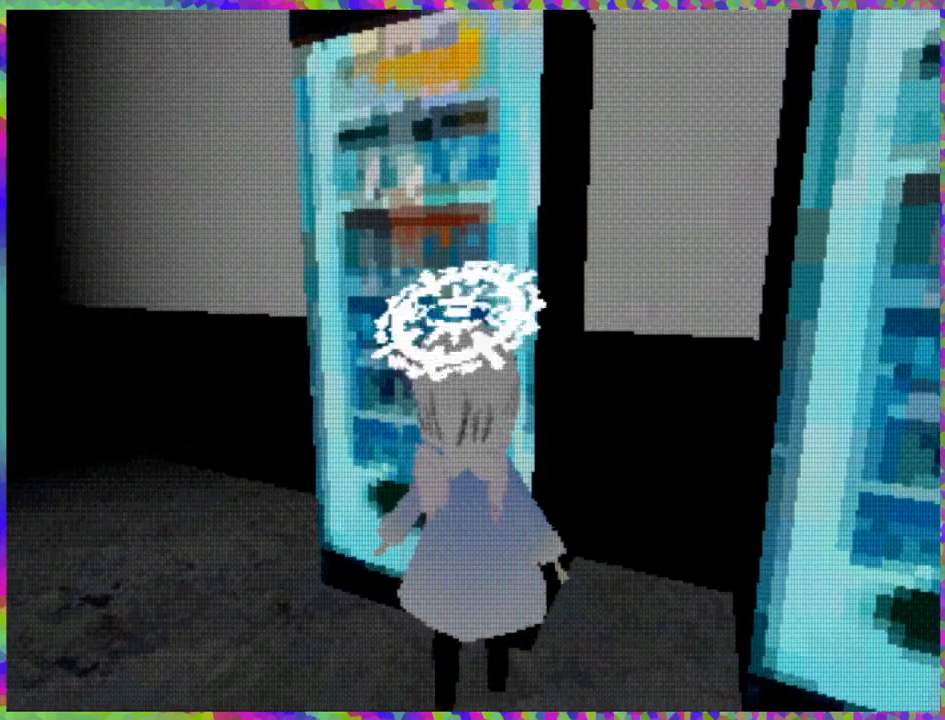
{"buttons": ["DPAD_RIGHT"], "right_stick": "center", "events": []}
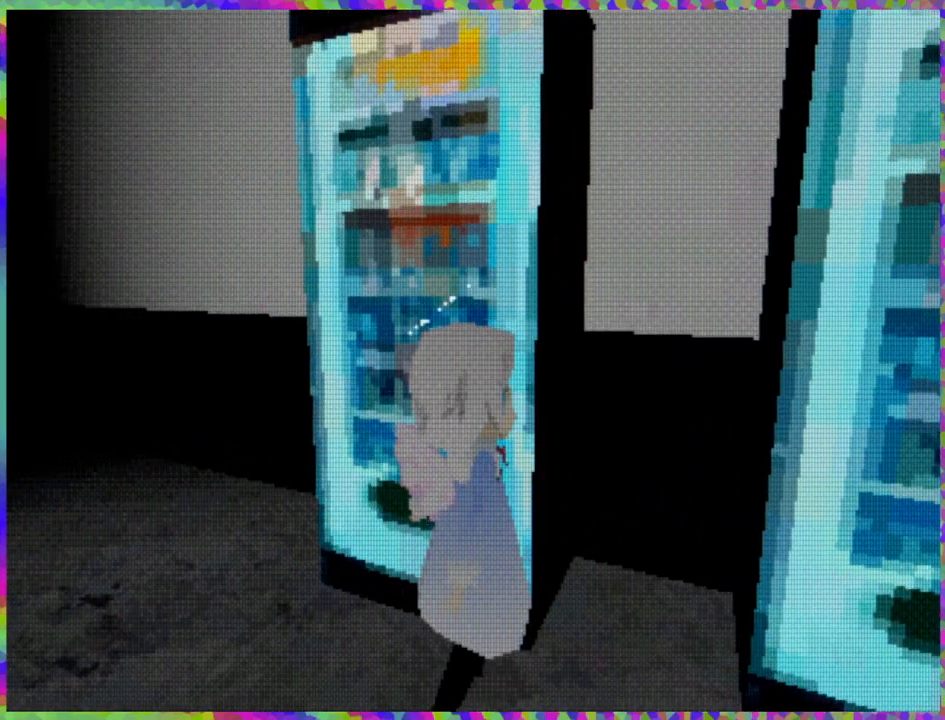
{"buttons": ["DPAD_UP"], "right_stick": "center", "events": [[417, "DPAD_RIGHT", "up"], [433, "DPAD_UP", "down"]]}
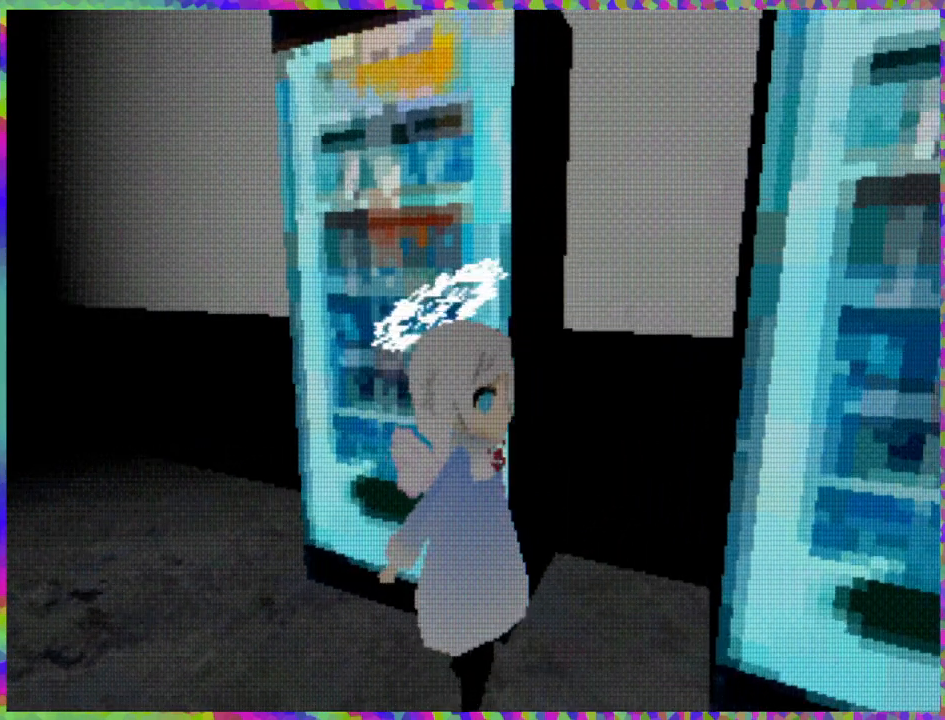
{"buttons": ["DPAD_UP"], "right_stick": "center", "events": []}
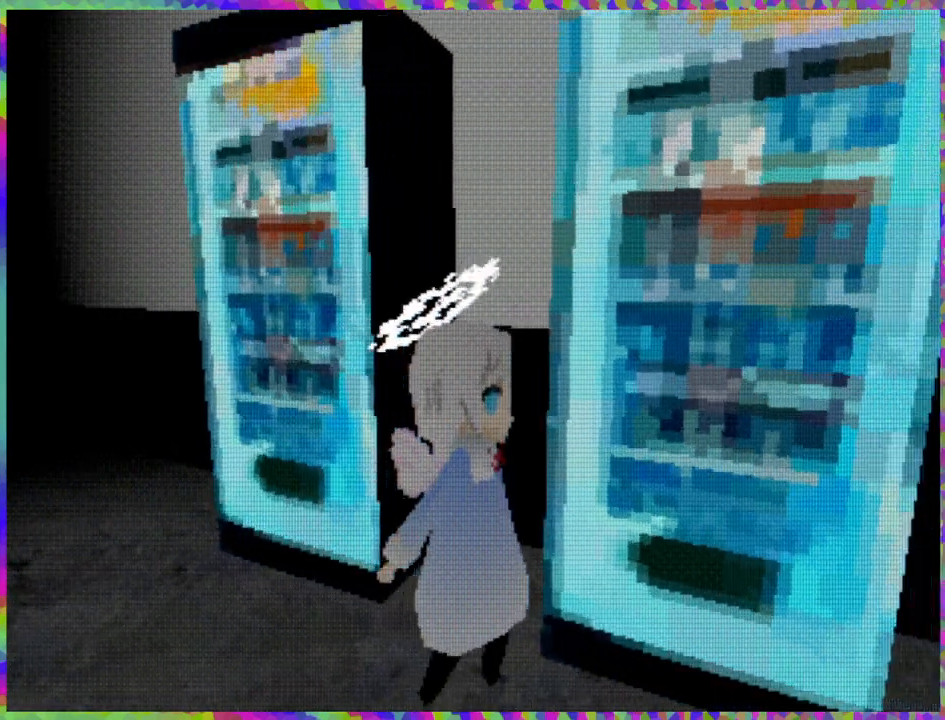
{"buttons": ["DPAD_UP"], "right_stick": "center", "events": []}
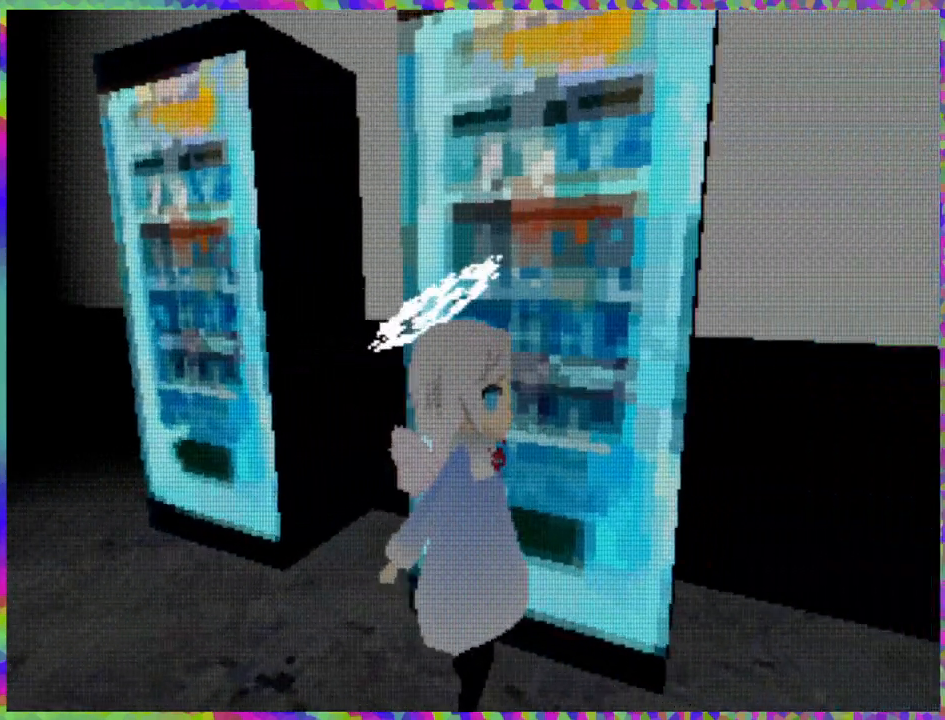
{"buttons": ["R1"], "right_stick": "center", "events": [[283, "DPAD_UP", "up"], [333, "R1", "down"]]}
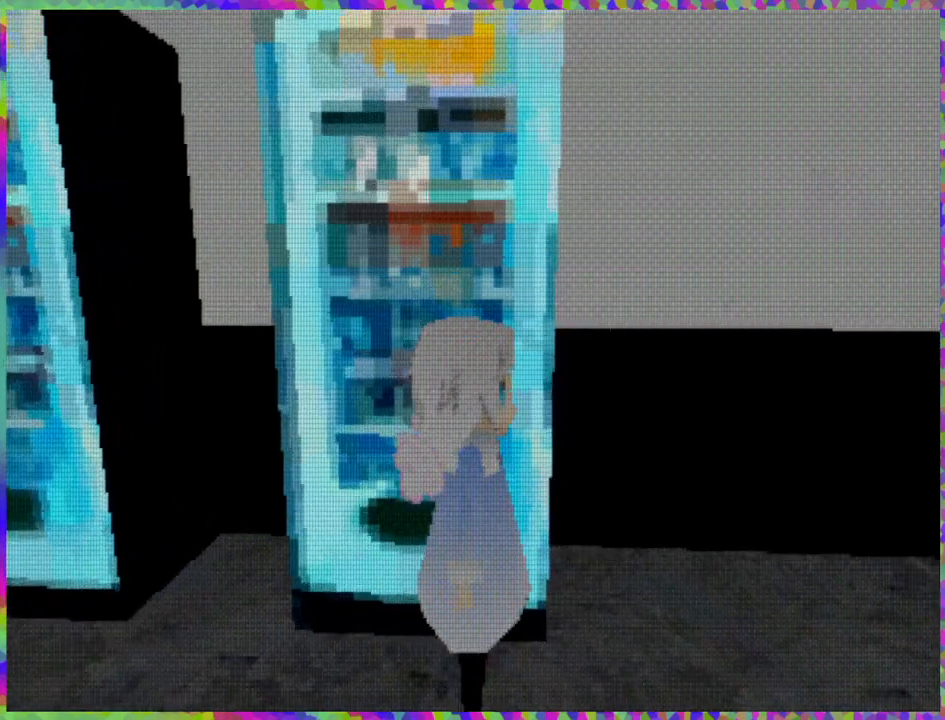
{"buttons": ["R1"], "right_stick": "center", "events": []}
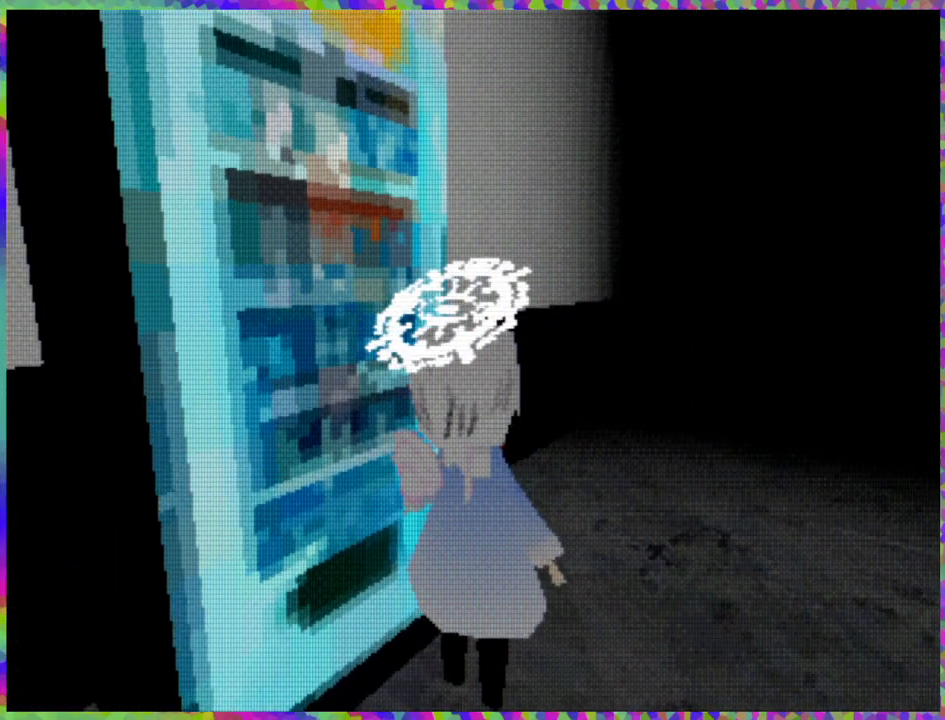
{"buttons": ["R1"], "right_stick": "center", "events": []}
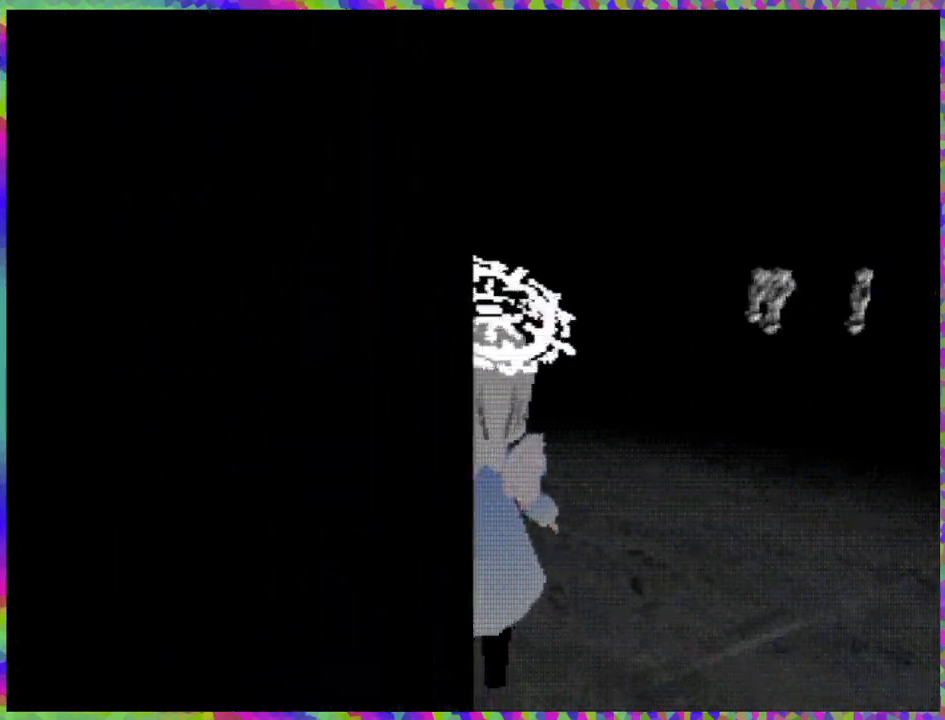
{"buttons": ["DPAD_UP"], "right_stick": "center", "events": [[217, "R1", "up"], [233, "DPAD_UP", "down"]]}
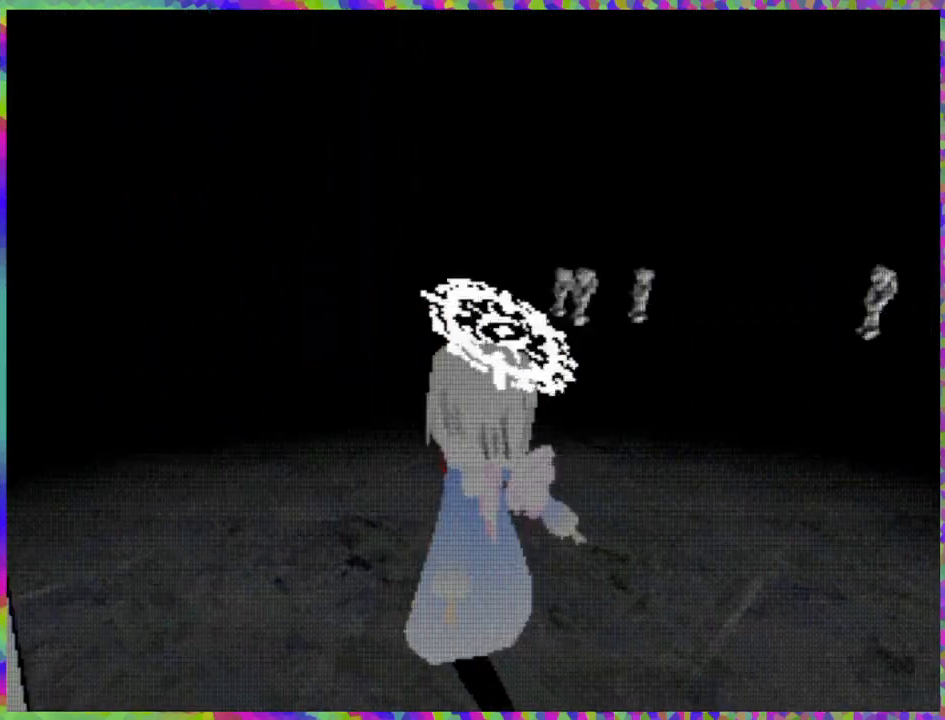
{"buttons": ["DPAD_UP", "DPAD_RIGHT"], "right_stick": "center", "events": [[117, "DPAD_RIGHT", "down"]]}
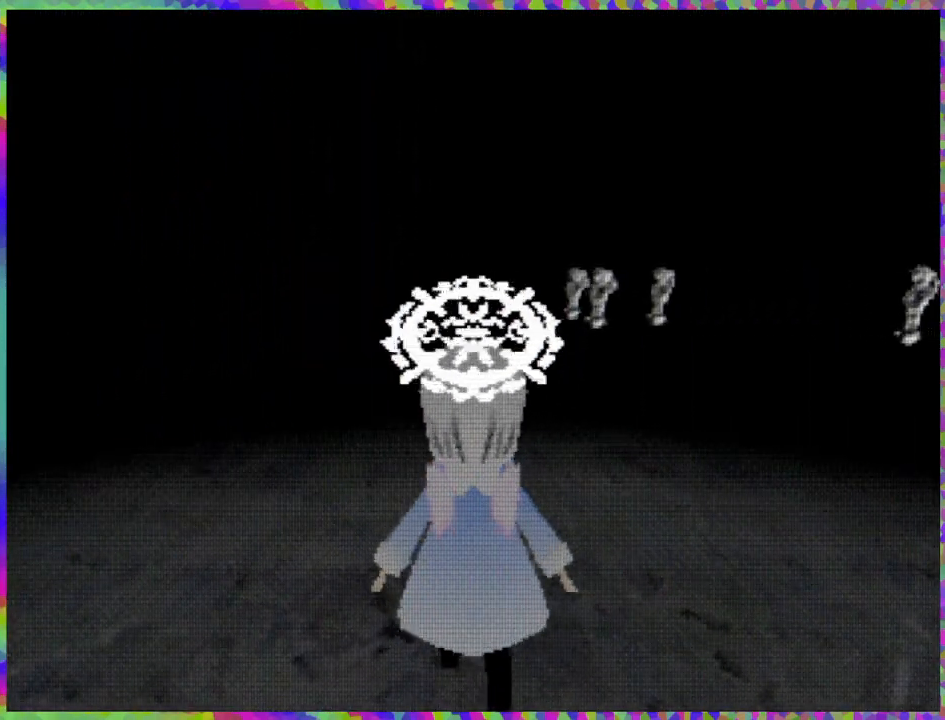
{"buttons": ["DPAD_UP"], "right_stick": "center", "events": [[83, "DPAD_RIGHT", "up"]]}
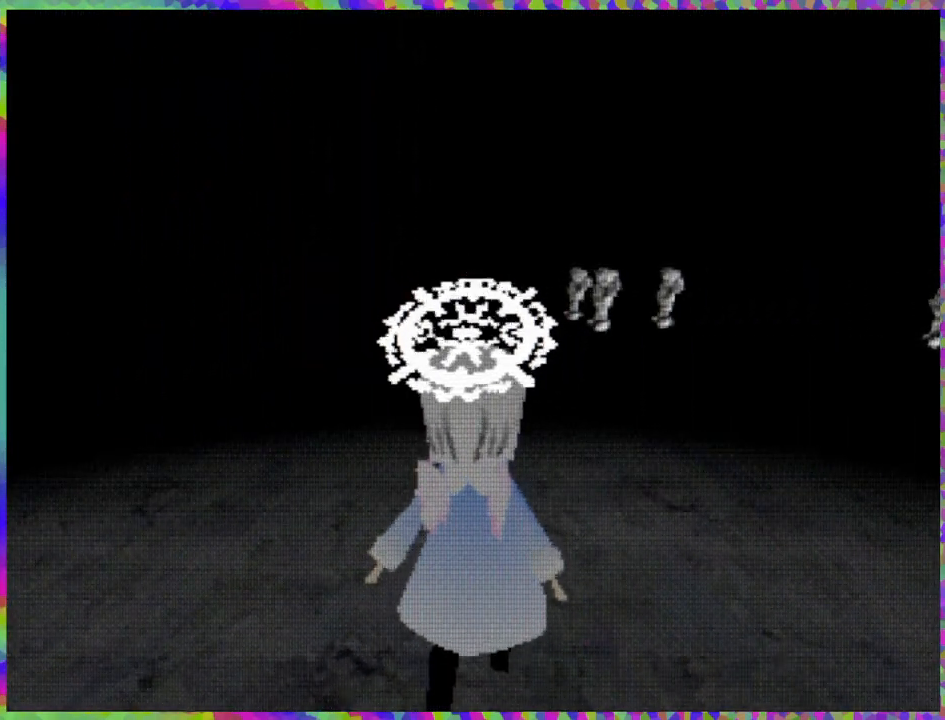
{"buttons": ["DPAD_UP"], "right_stick": "center", "events": []}
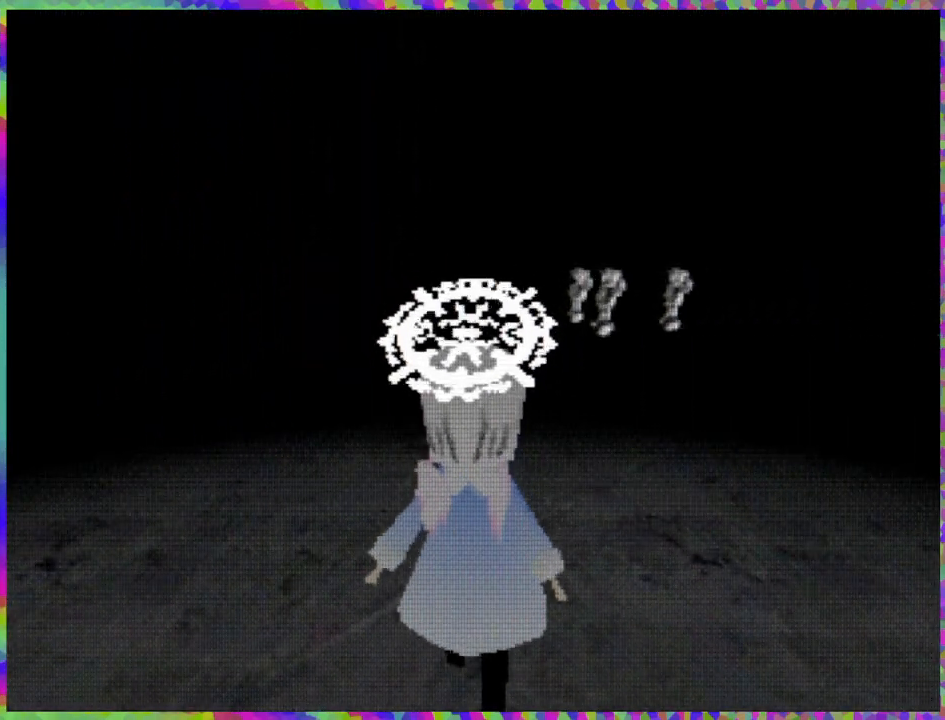
{"buttons": ["DPAD_UP"], "right_stick": "center", "events": []}
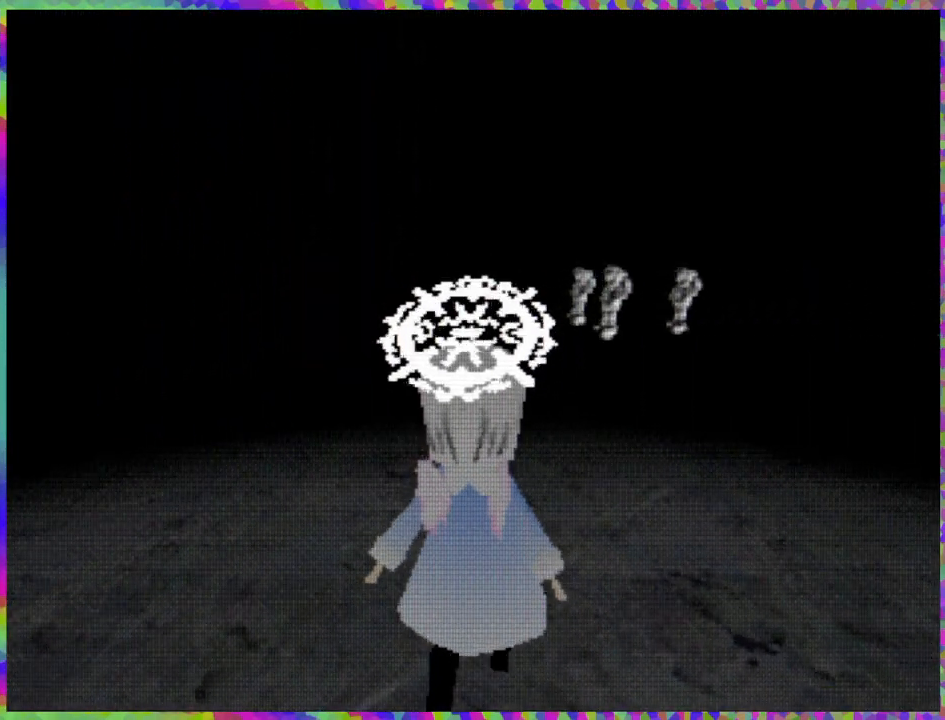
{"buttons": ["DPAD_UP"], "right_stick": "center", "events": []}
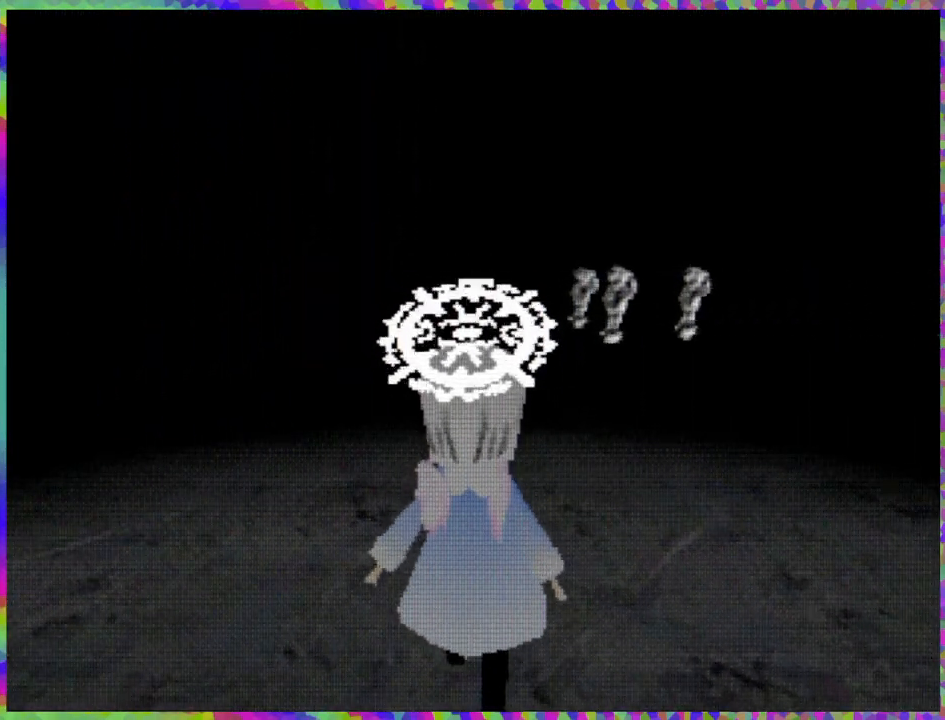
{"buttons": ["DPAD_UP"], "right_stick": "center", "events": []}
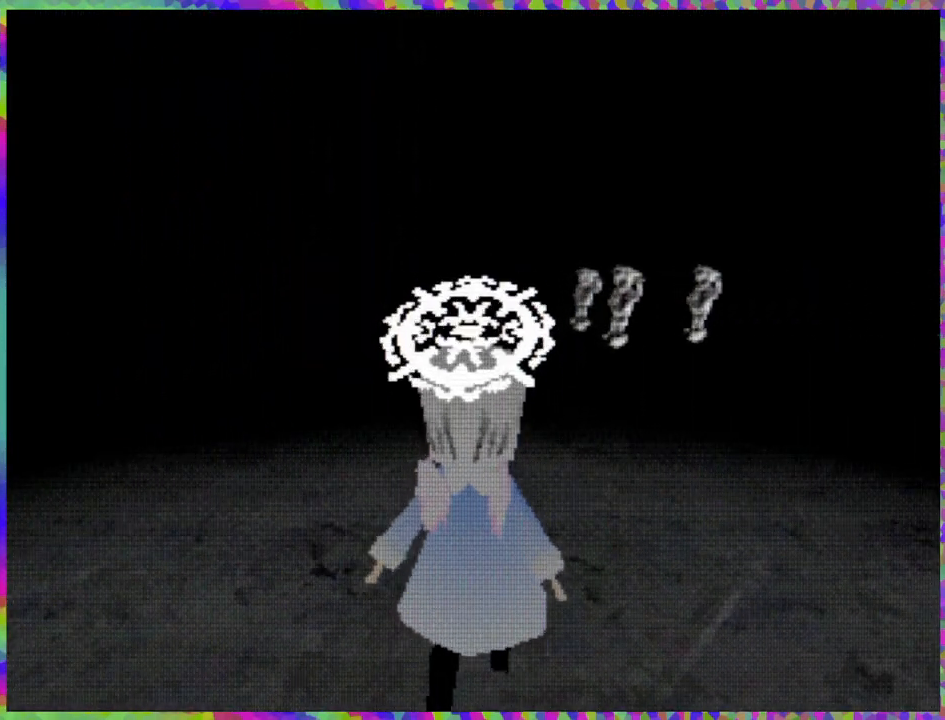
{"buttons": ["DPAD_UP"], "right_stick": "center", "events": []}
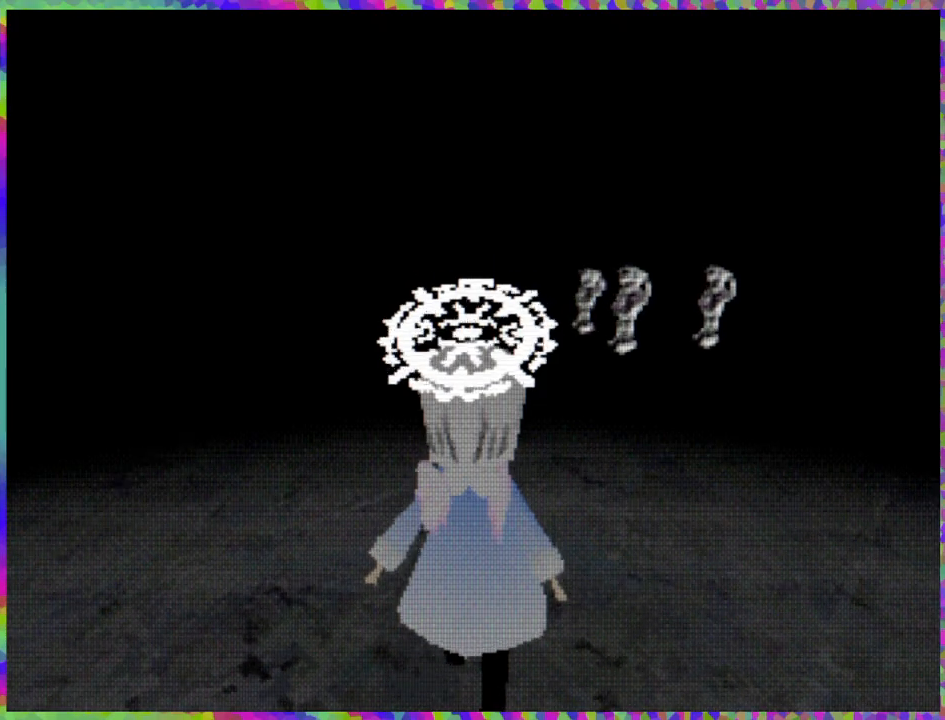
{"buttons": ["DPAD_UP"], "right_stick": "center", "events": []}
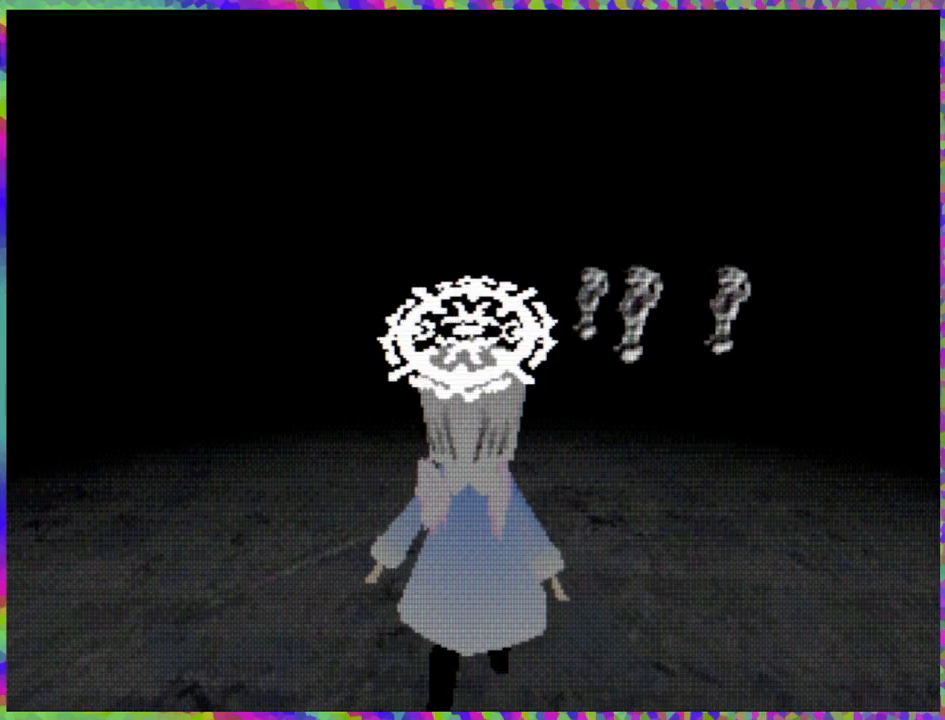
{"buttons": ["DPAD_UP"], "right_stick": "center", "events": []}
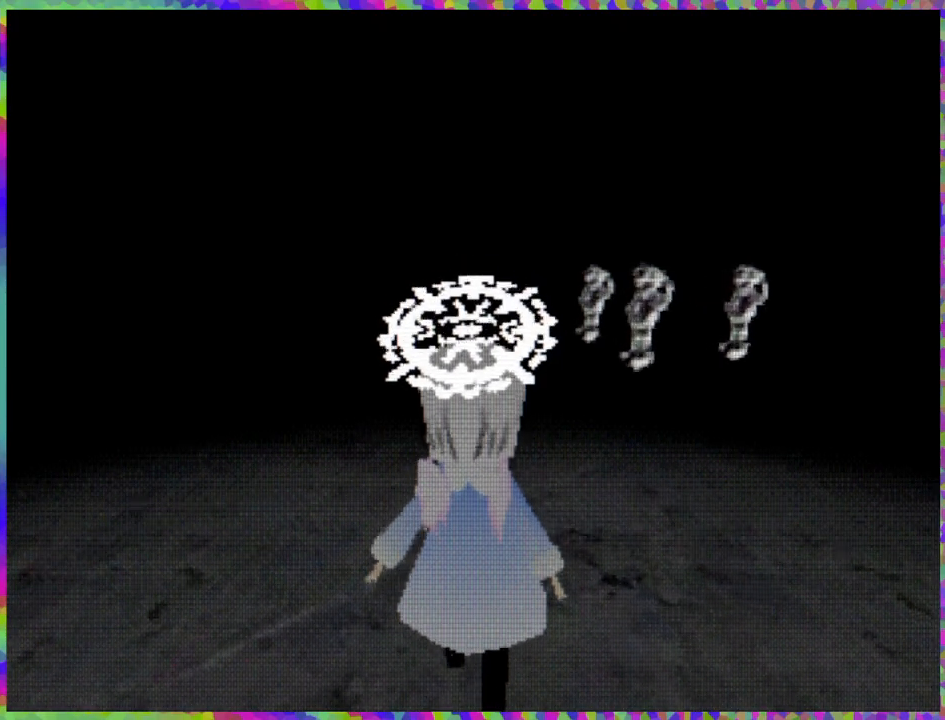
{"buttons": ["DPAD_UP"], "right_stick": "center", "events": [[217, "R1", "down"], [383, "R1", "up"]]}
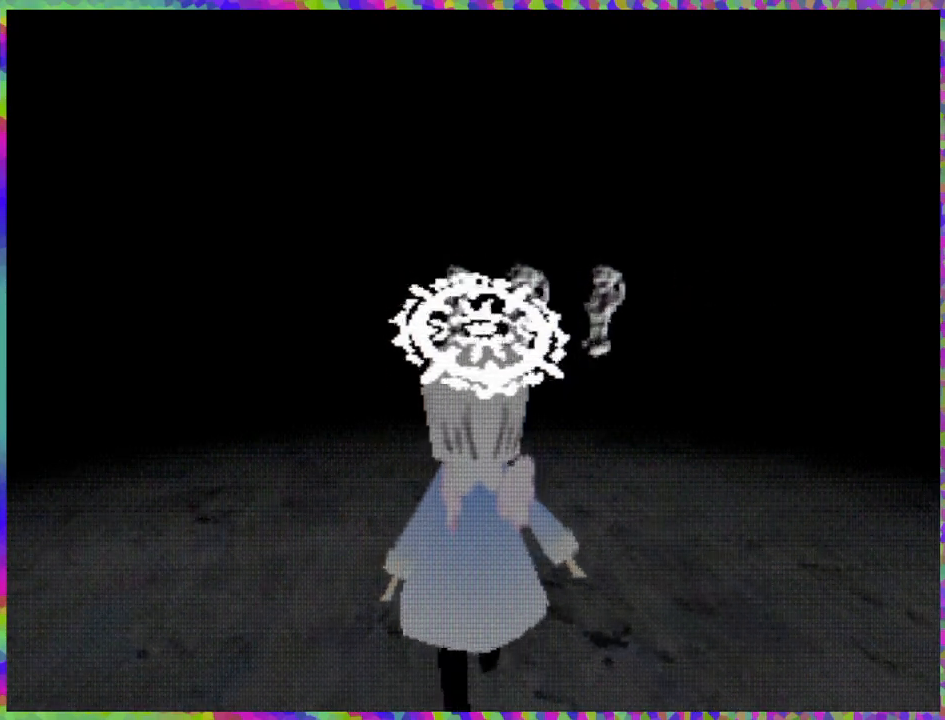
{"buttons": ["DPAD_UP", "DPAD_RIGHT"], "right_stick": "center", "events": [[350, "DPAD_RIGHT", "down"]]}
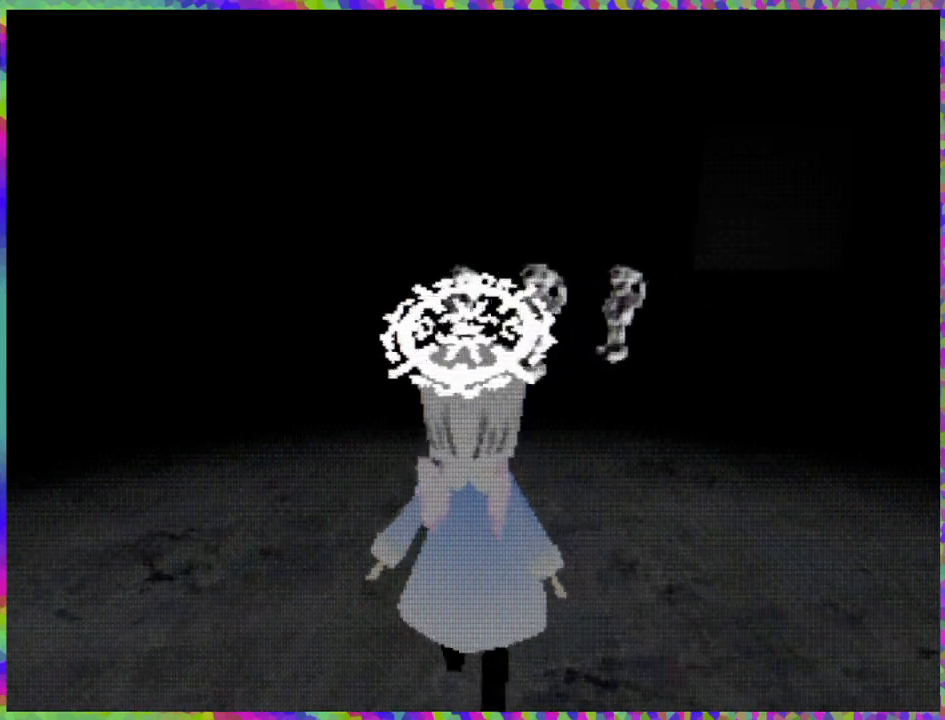
{"buttons": ["DPAD_UP"], "right_stick": "center", "events": [[33, "DPAD_RIGHT", "up"]]}
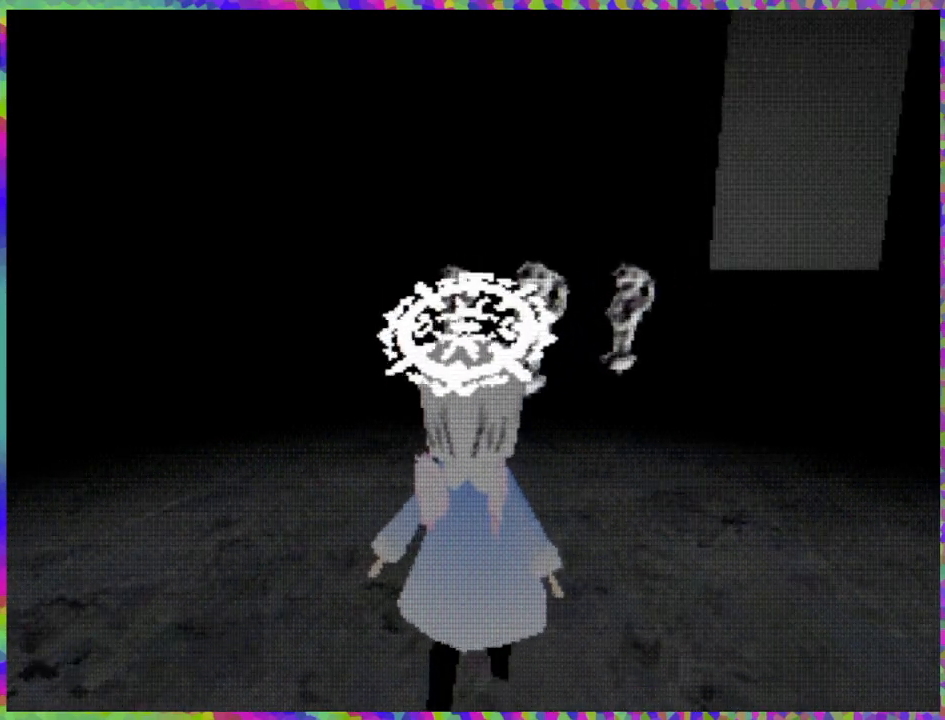
{"buttons": ["DPAD_UP"], "right_stick": "center", "events": []}
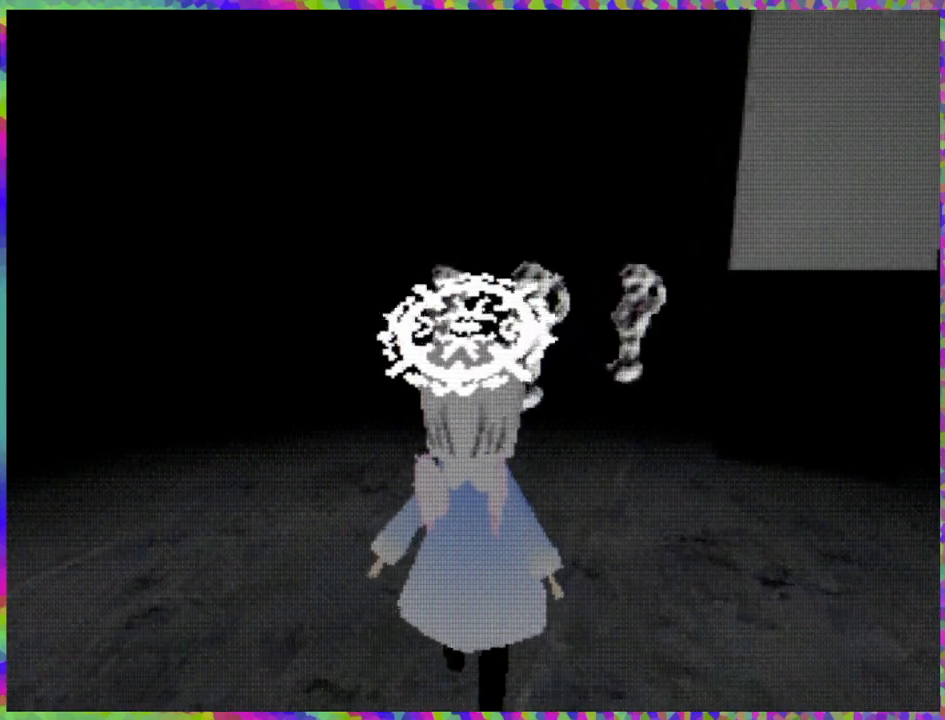
{"buttons": ["R1"], "right_stick": "center", "events": [[433, "DPAD_UP", "up"], [500, "R1", "down"]]}
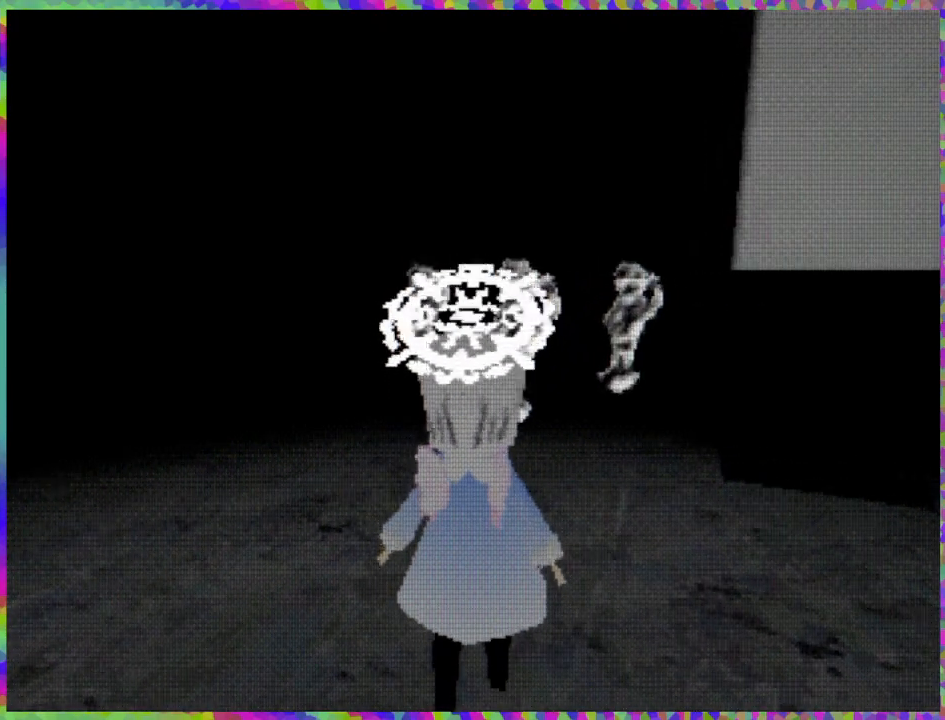
{"buttons": ["R1"], "right_stick": "center", "events": []}